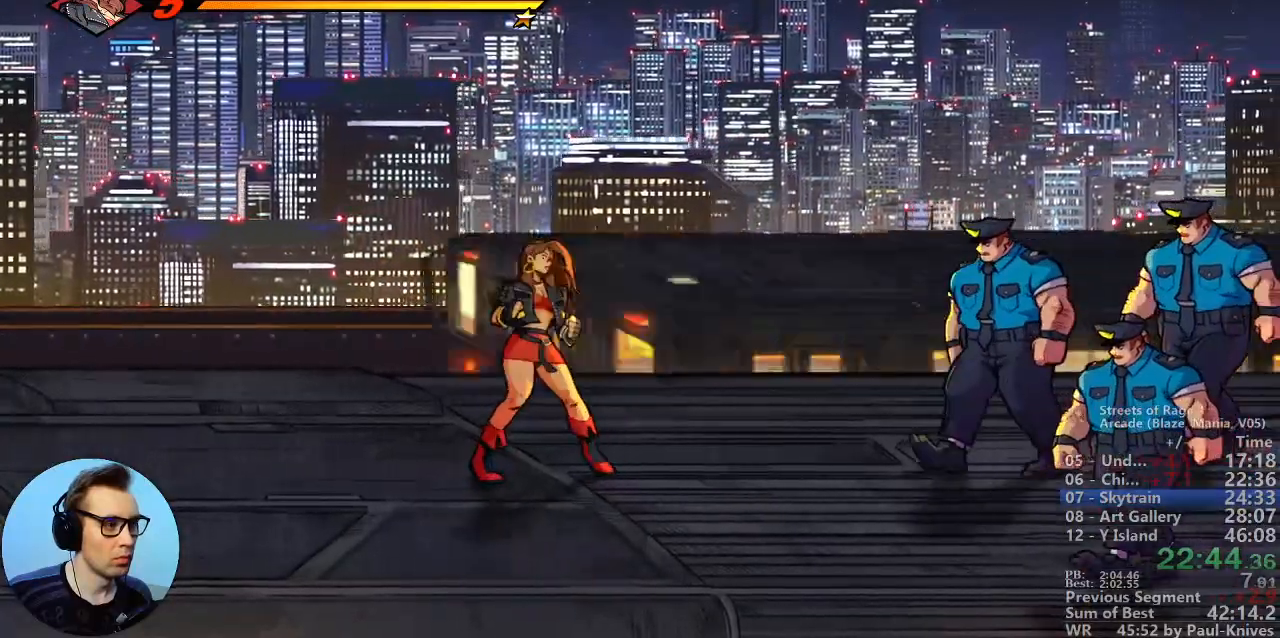
Gameplay with a controller; each line is a JSON object with the inputs held at the frame after it. "events" lists button and stick changes between this image and that frame as [ms after this image, input, new state], when the widget could be followed in between. Not read: DPAD_DOWN DPAD_LEFT DPAD_UP L3 R3.
{"buttons": [], "events": [[83, "B", "down"], [150, "B", "up"], [233, "B", "down"], [317, "B", "up"], [383, "B", "down"], [467, "B", "up"]]}
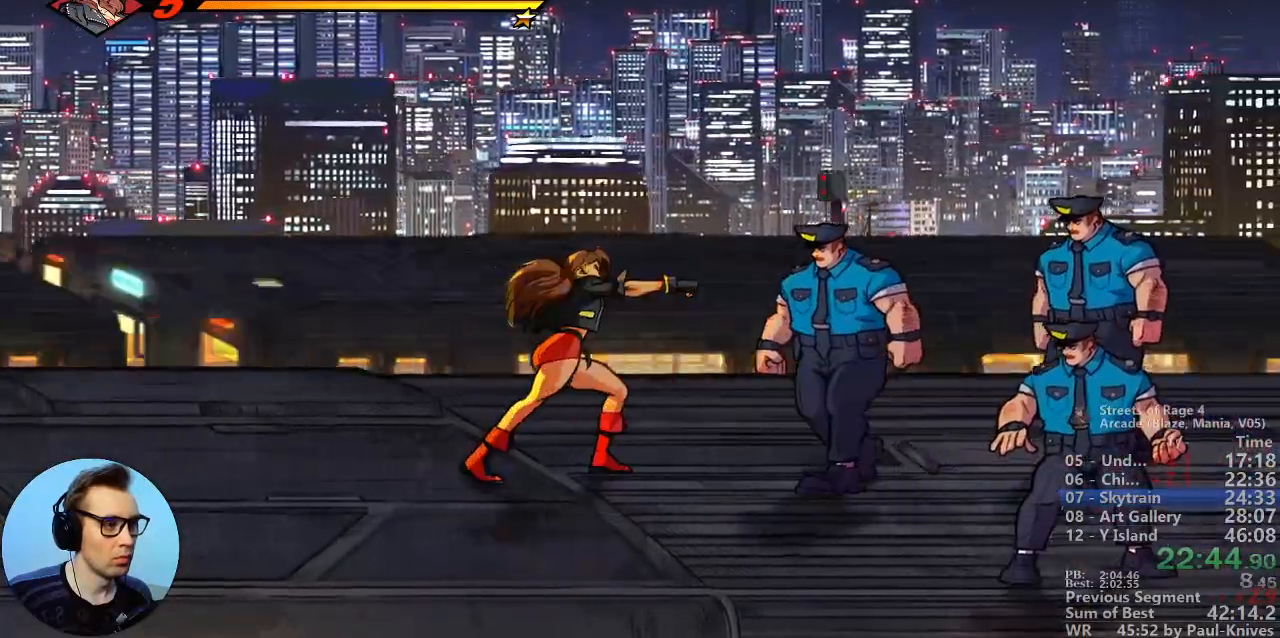
{"buttons": [], "events": [[50, "B", "down"], [133, "B", "up"], [217, "B", "down"], [300, "B", "up"], [367, "B", "down"], [450, "B", "up"]]}
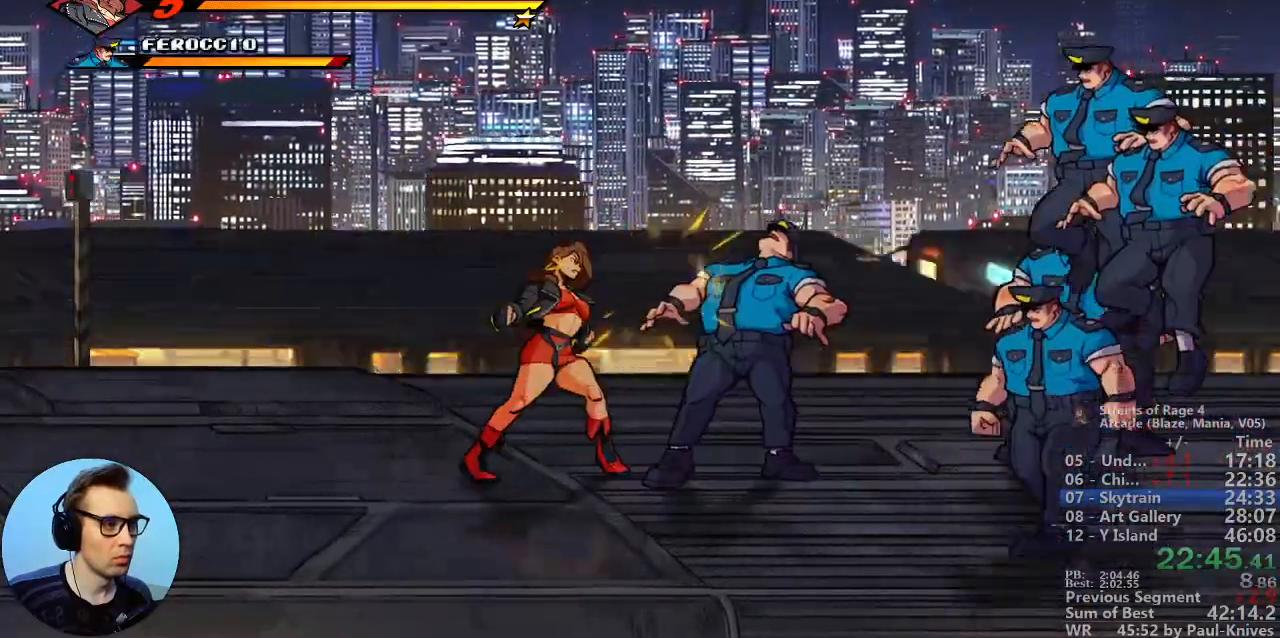
{"buttons": ["A"], "events": [[17, "B", "down"], [133, "B", "up"], [183, "B", "down"], [317, "B", "up"], [500, "A", "down"]]}
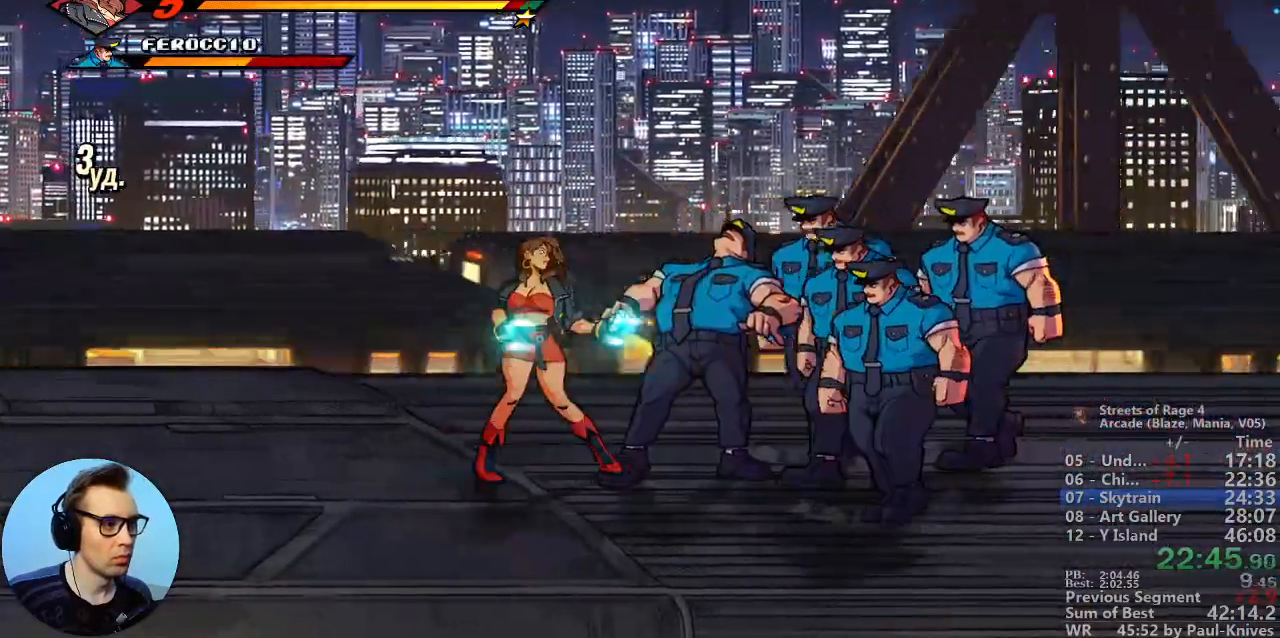
{"buttons": [], "events": [[150, "A", "up"]]}
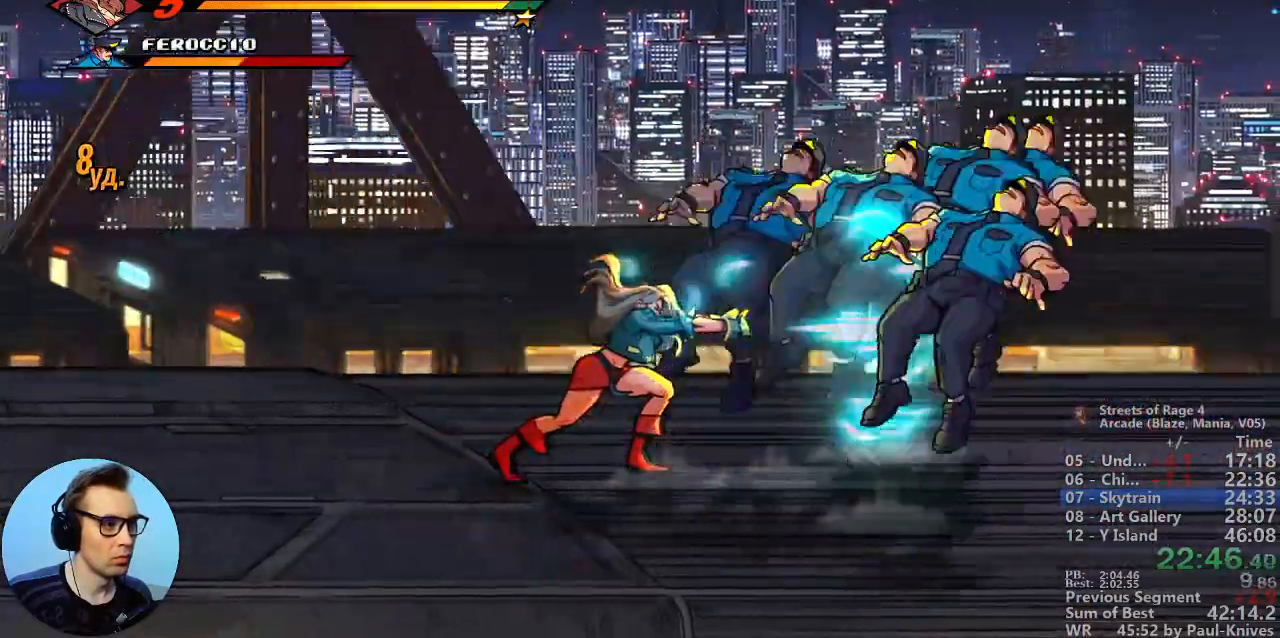
{"buttons": []}
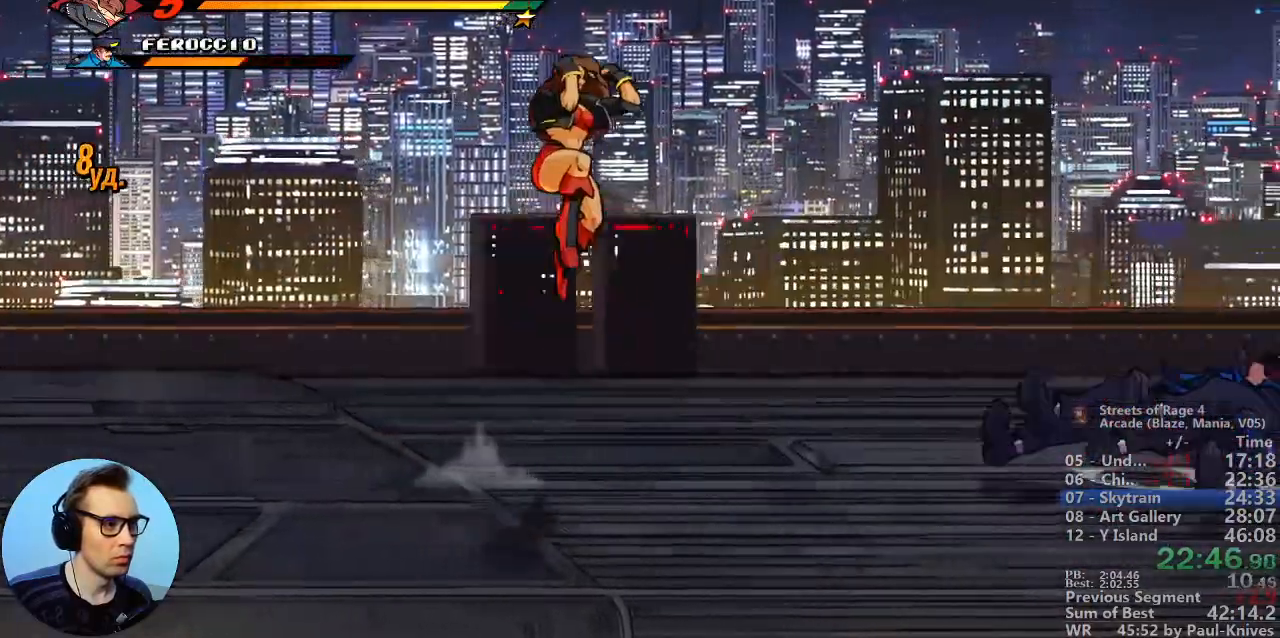
{"buttons": [], "events": [[250, "A", "down"], [350, "A", "up"]]}
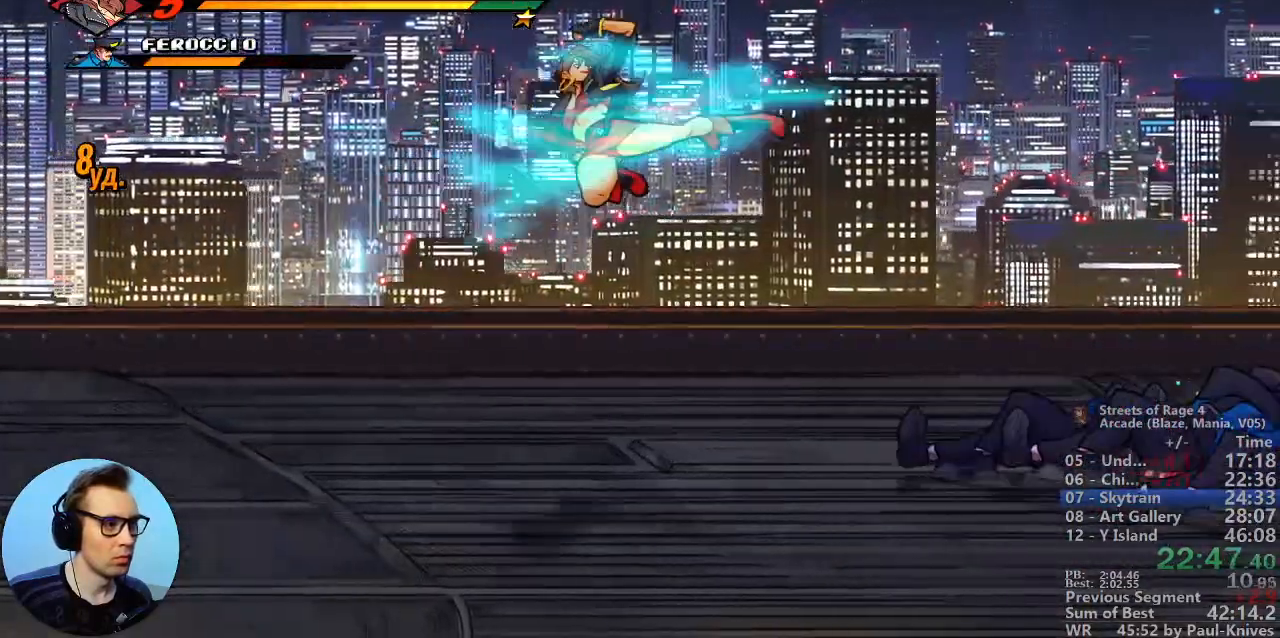
{"buttons": [], "events": []}
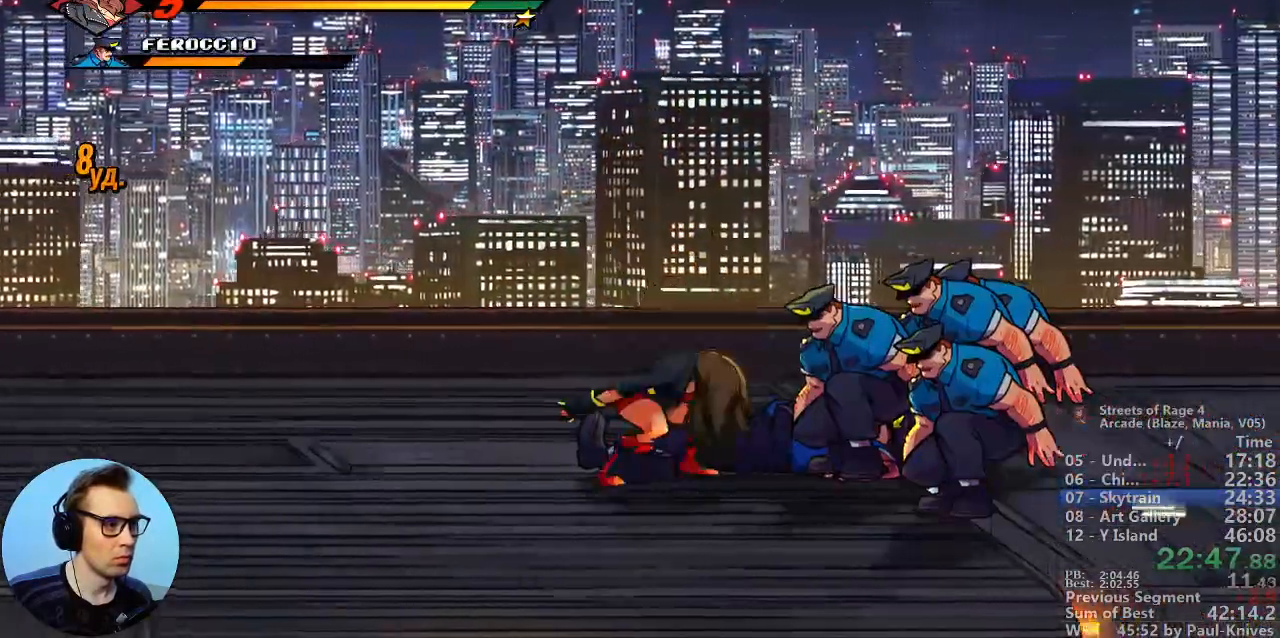
{"buttons": [], "events": [[100, "A", "down"], [350, "A", "up"]]}
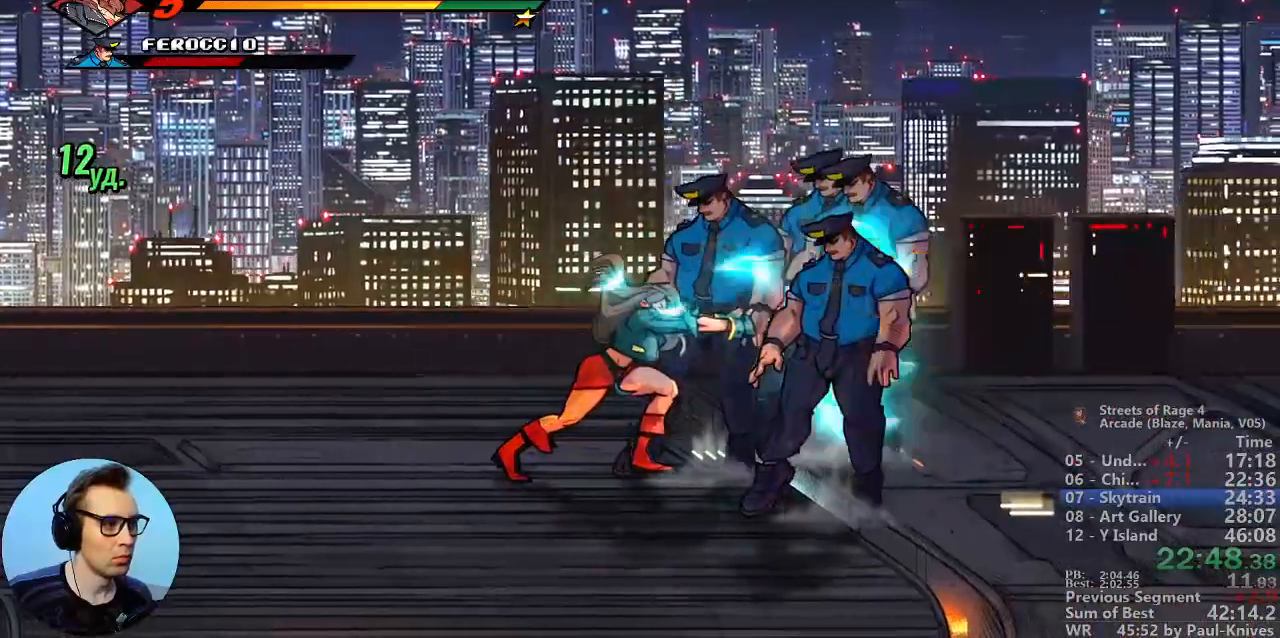
{"buttons": []}
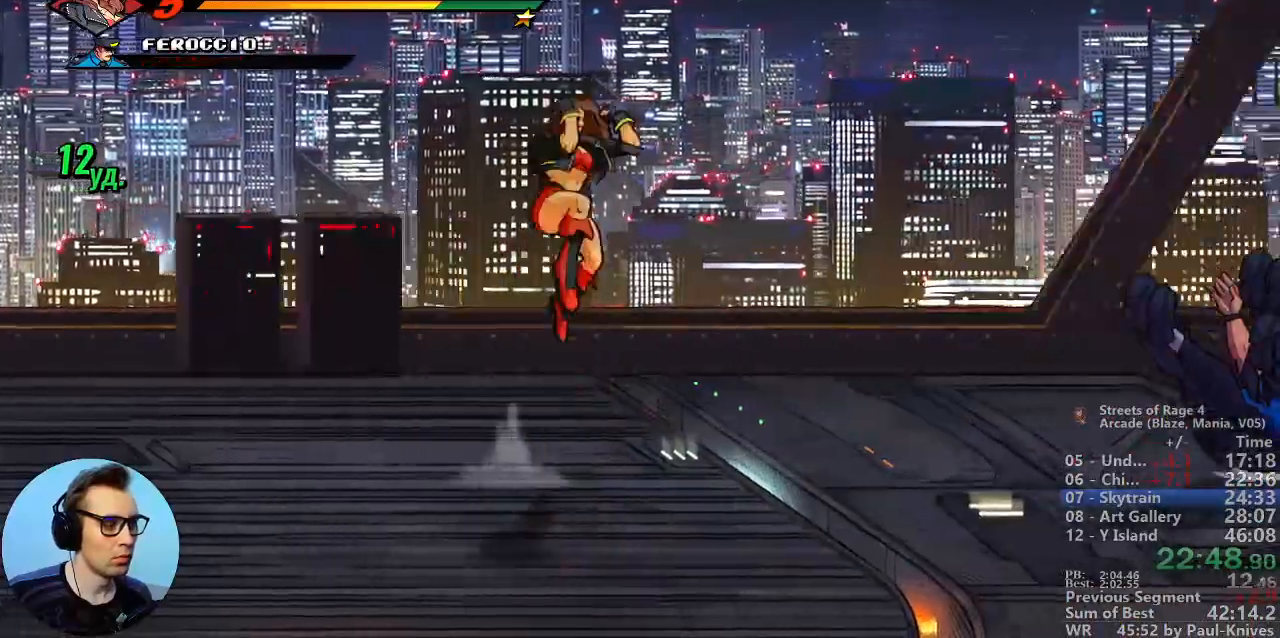
{"buttons": ["C"], "events": [[300, "C", "down"]]}
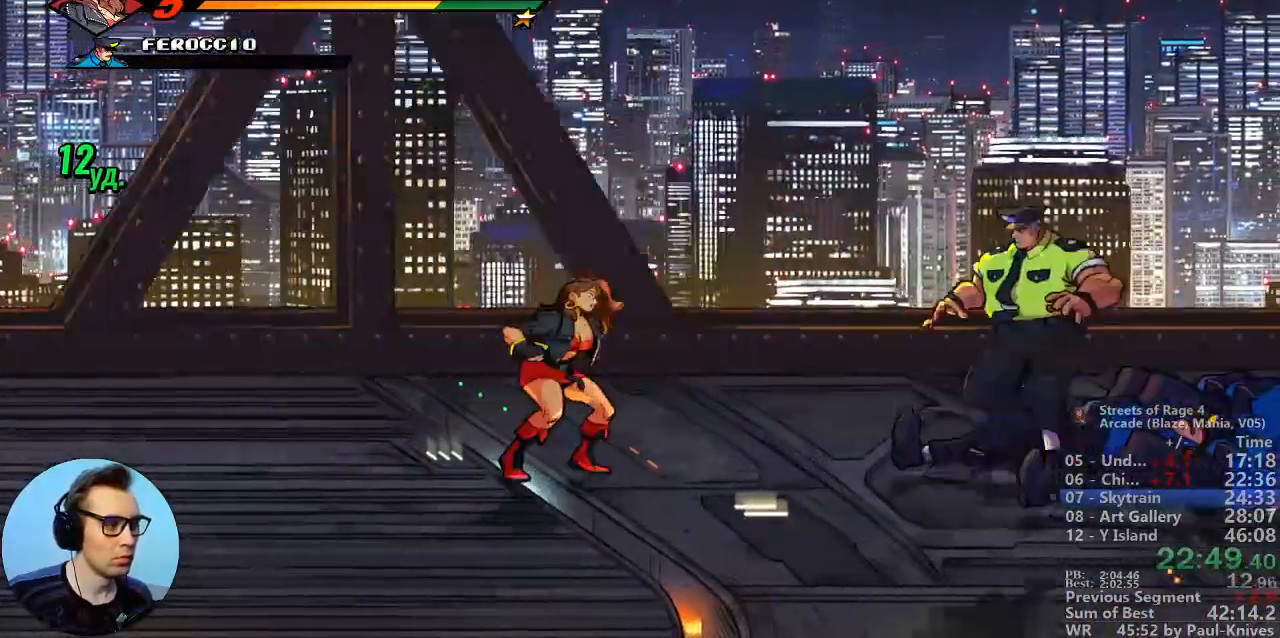
{"buttons": ["C"], "events": [[67, "C", "up"], [500, "C", "down"]]}
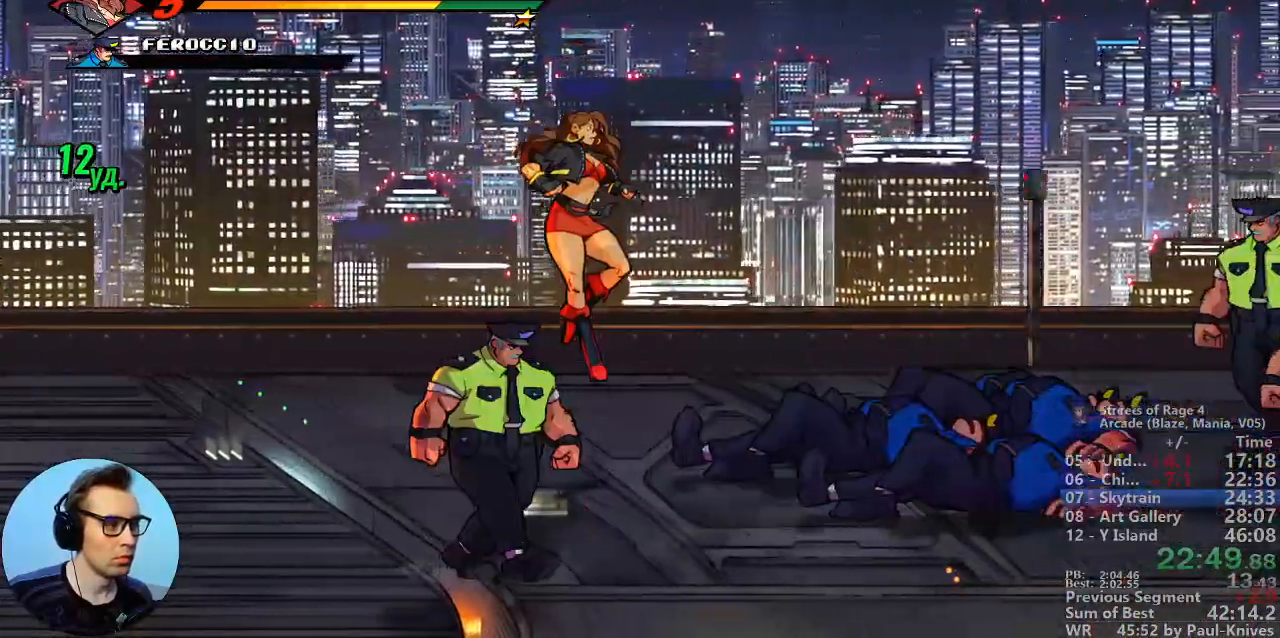
{"buttons": []}